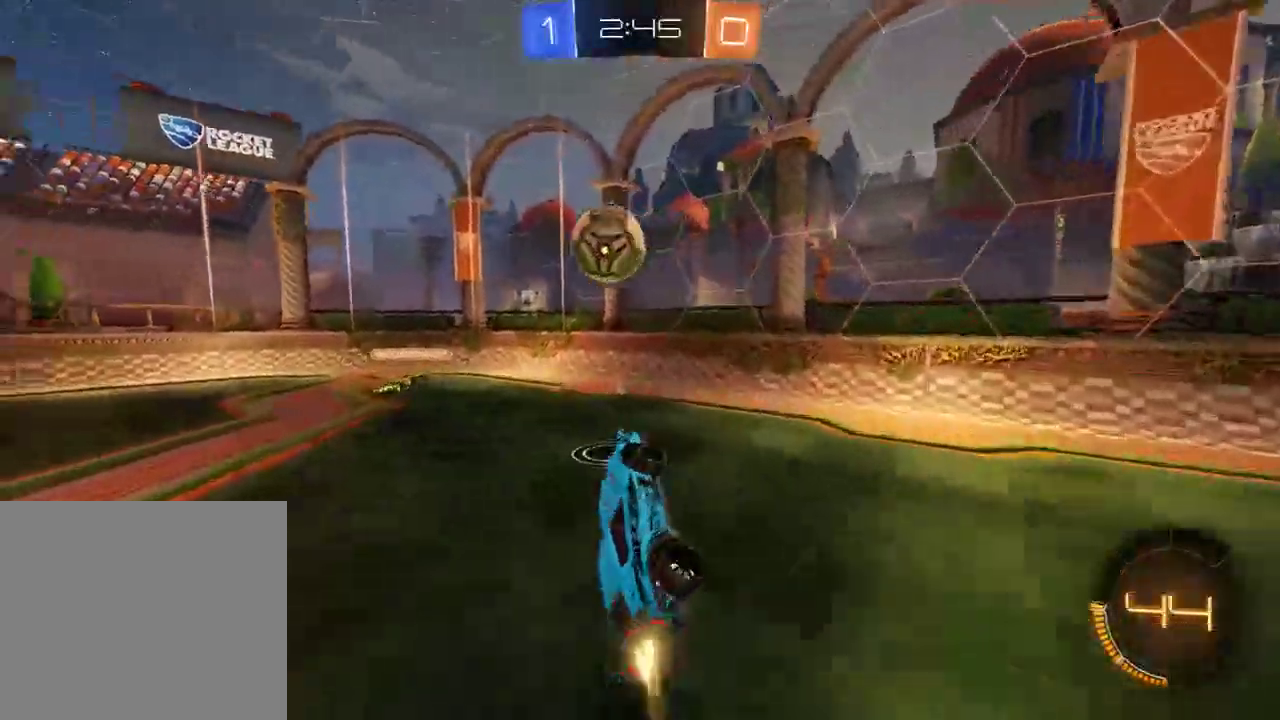
Gameplay with a controller (Xbox layout); each line is a JSON object with the inputs held at the frame after it. "events" lists button and stick changes between this image and that frame as [ms after this image, input, new state], when the widget could be followed in between.
{"buttons": ["B", "L2", "R2"], "left_stick": "down-right", "right_stick": "center", "events": [[133, "left_stick", "up-left"], [200, "L2", "up"], [233, "left_stick", "center"], [417, "L2", "down"], [450, "left_stick", "down-right"]]}
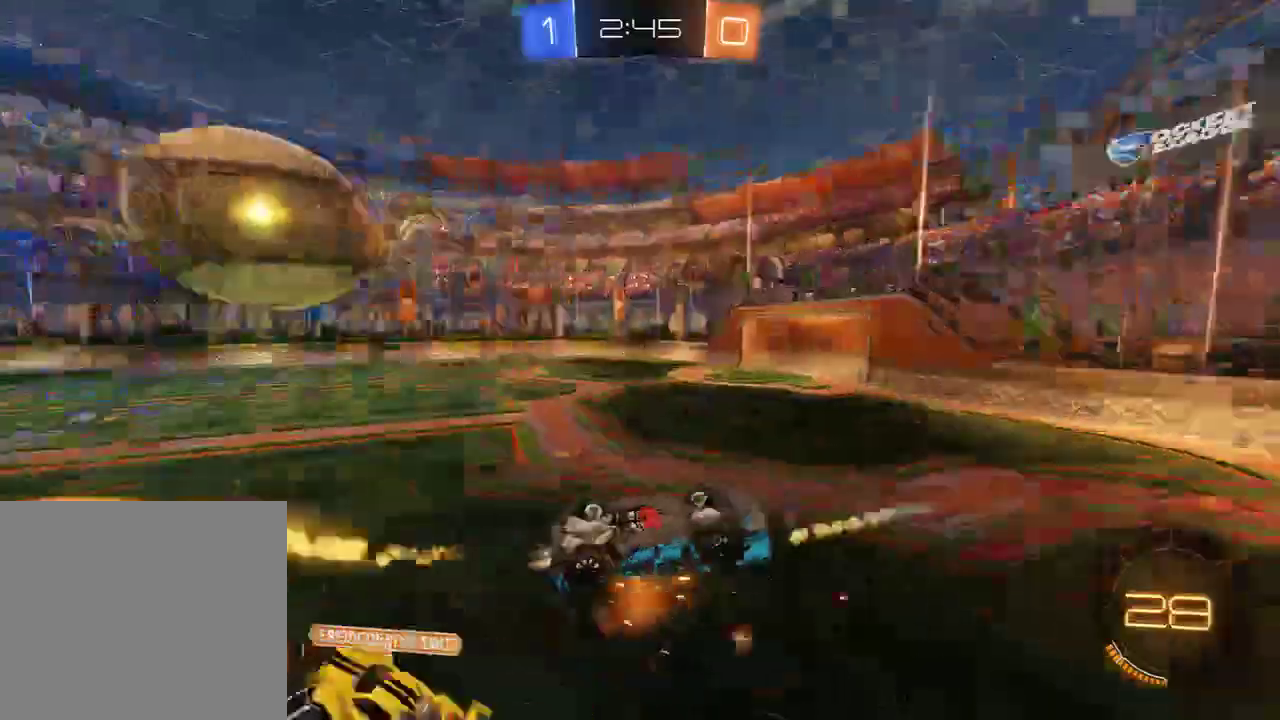
{"buttons": ["B"], "left_stick": "left", "right_stick": "center", "events": [[50, "R2", "up"], [350, "left_stick", "down-left"], [383, "L2", "up"], [500, "left_stick", "left"]]}
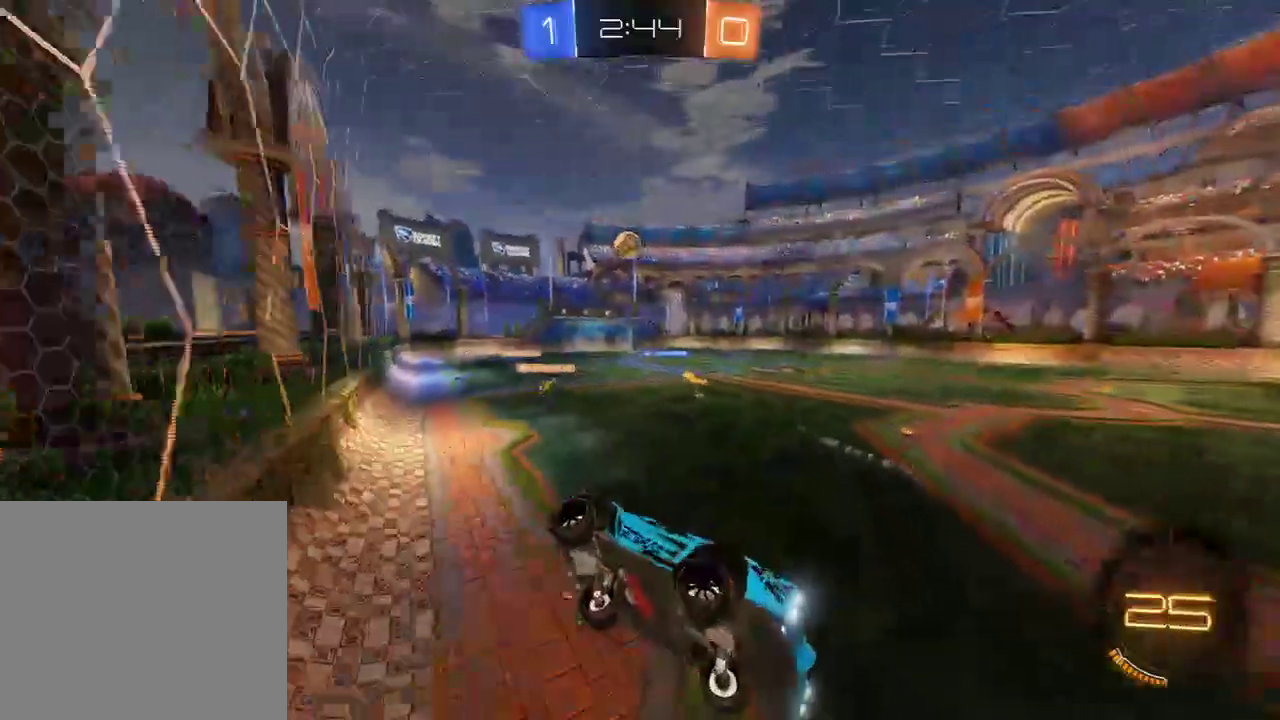
{"buttons": ["B"], "left_stick": "left", "right_stick": "center", "events": [[350, "X", "down"], [483, "X", "up"]]}
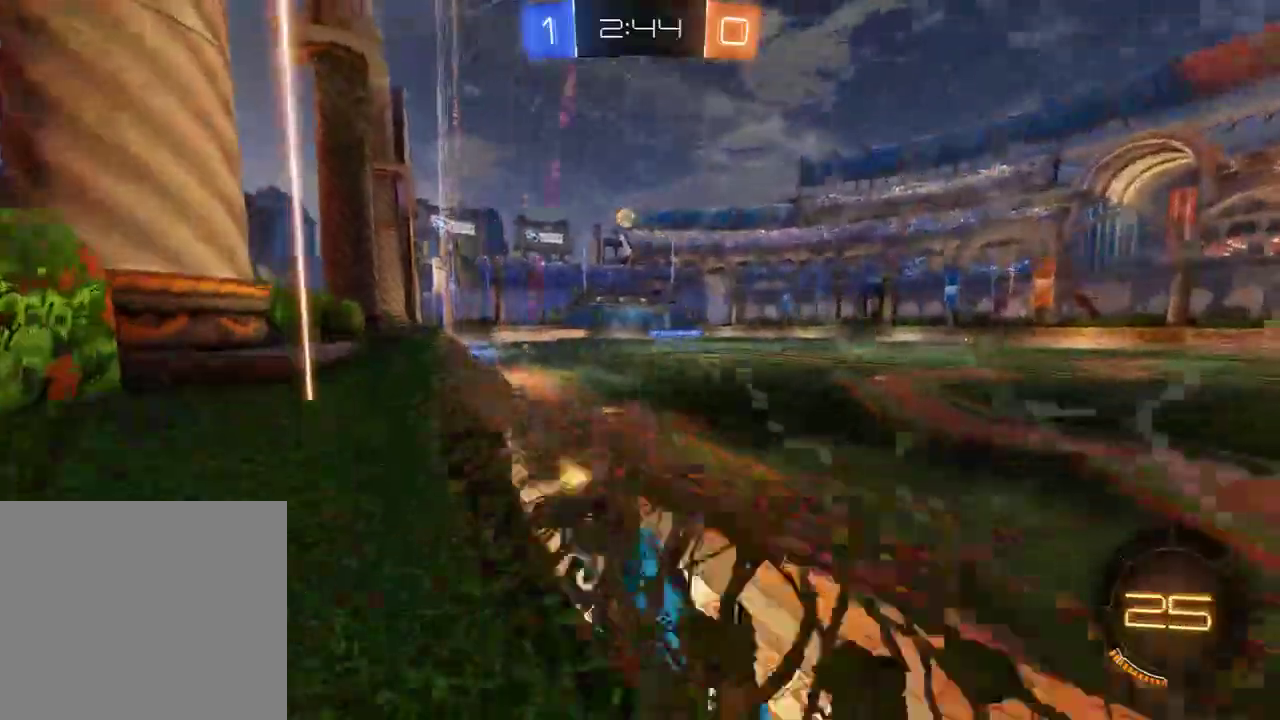
{"buttons": ["B"], "left_stick": "left", "right_stick": "center", "events": []}
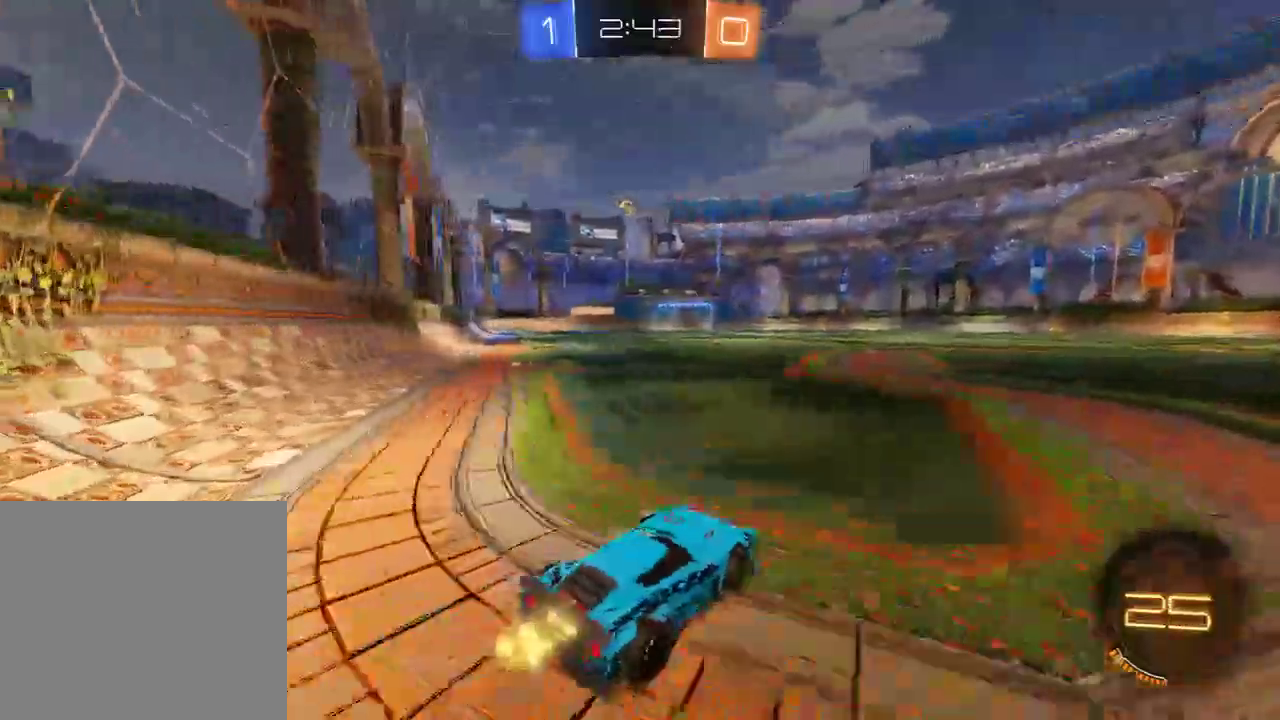
{"buttons": ["B", "L2", "R2"], "left_stick": "up-left", "right_stick": "center", "events": [[100, "R2", "down"], [167, "left_stick", "center"], [233, "L2", "down"], [267, "A", "down"], [267, "left_stick", "up-left"], [300, "L3", "down"], [333, "A", "up"], [367, "A", "down"], [467, "L3", "up"], [500, "A", "up"]]}
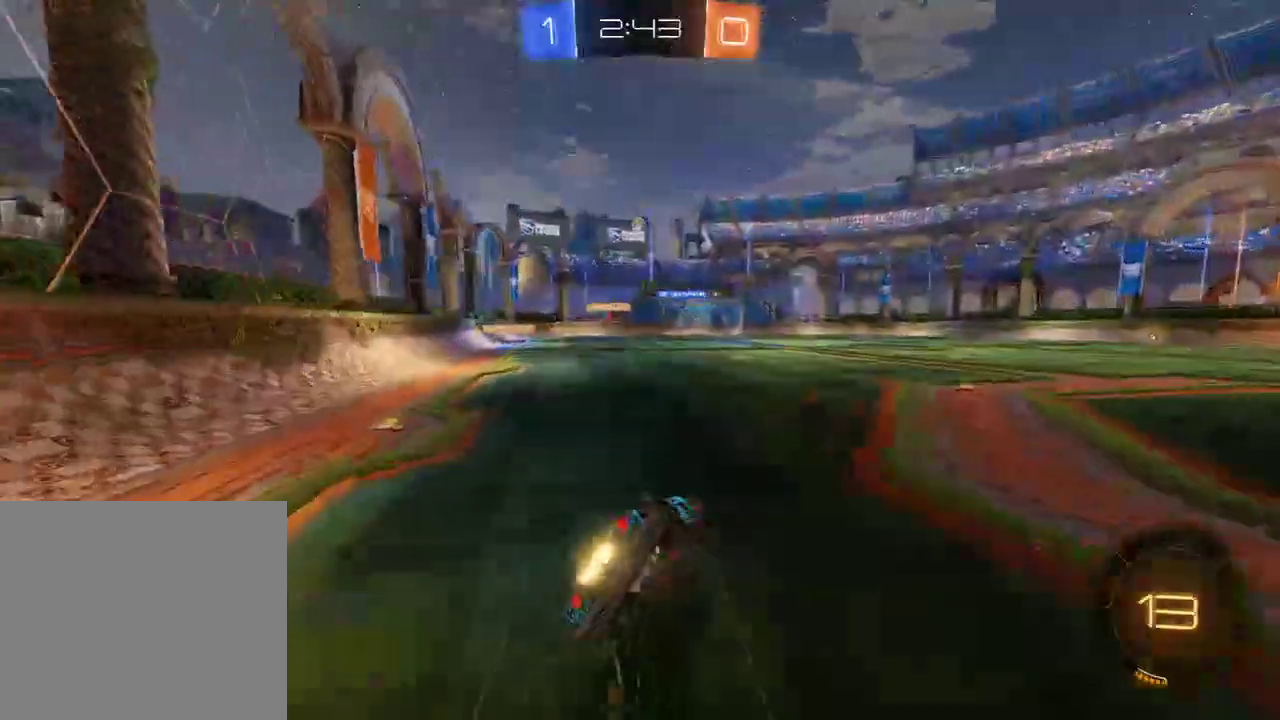
{"buttons": ["B"], "left_stick": "center", "right_stick": "center", "events": [[117, "left_stick", "center"], [167, "R2", "up"], [200, "left_stick", "left"], [233, "B", "up"], [367, "B", "down"], [433, "L2", "up"], [433, "left_stick", "center"]]}
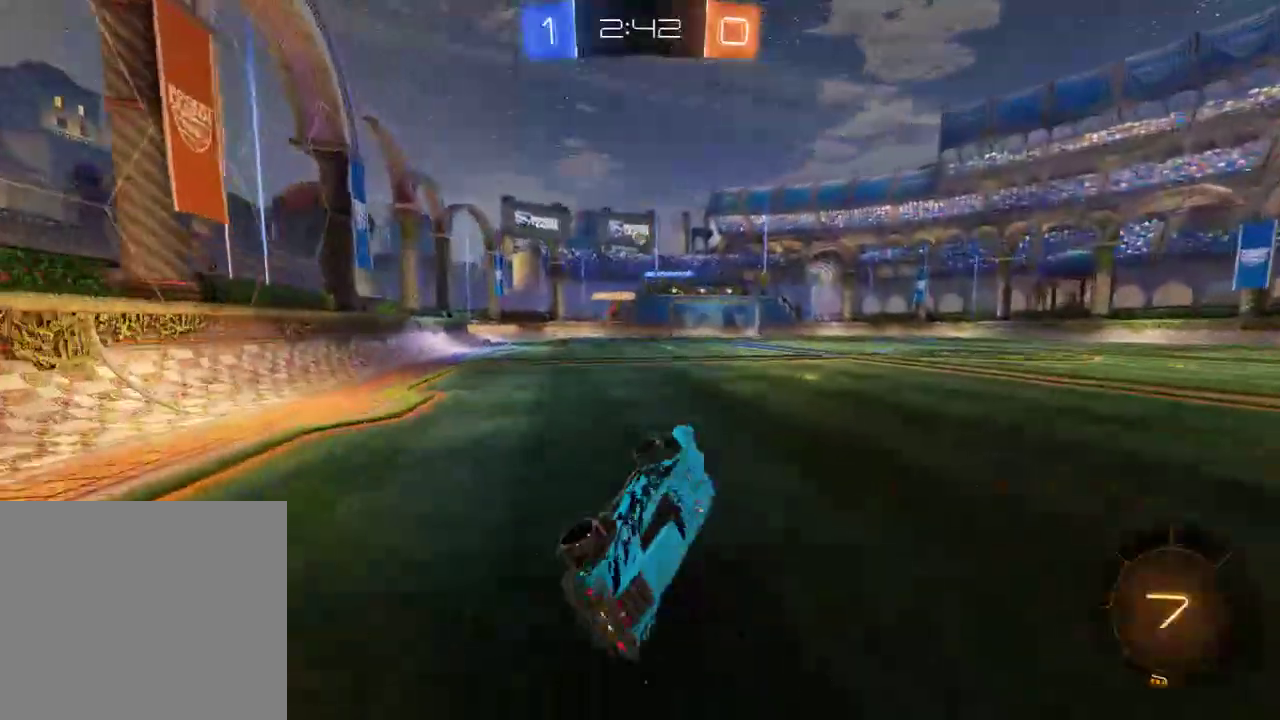
{"buttons": ["B"], "left_stick": "right", "right_stick": "center", "events": [[33, "left_stick", "left"], [133, "left_stick", "center"], [333, "left_stick", "left"], [467, "left_stick", "right"]]}
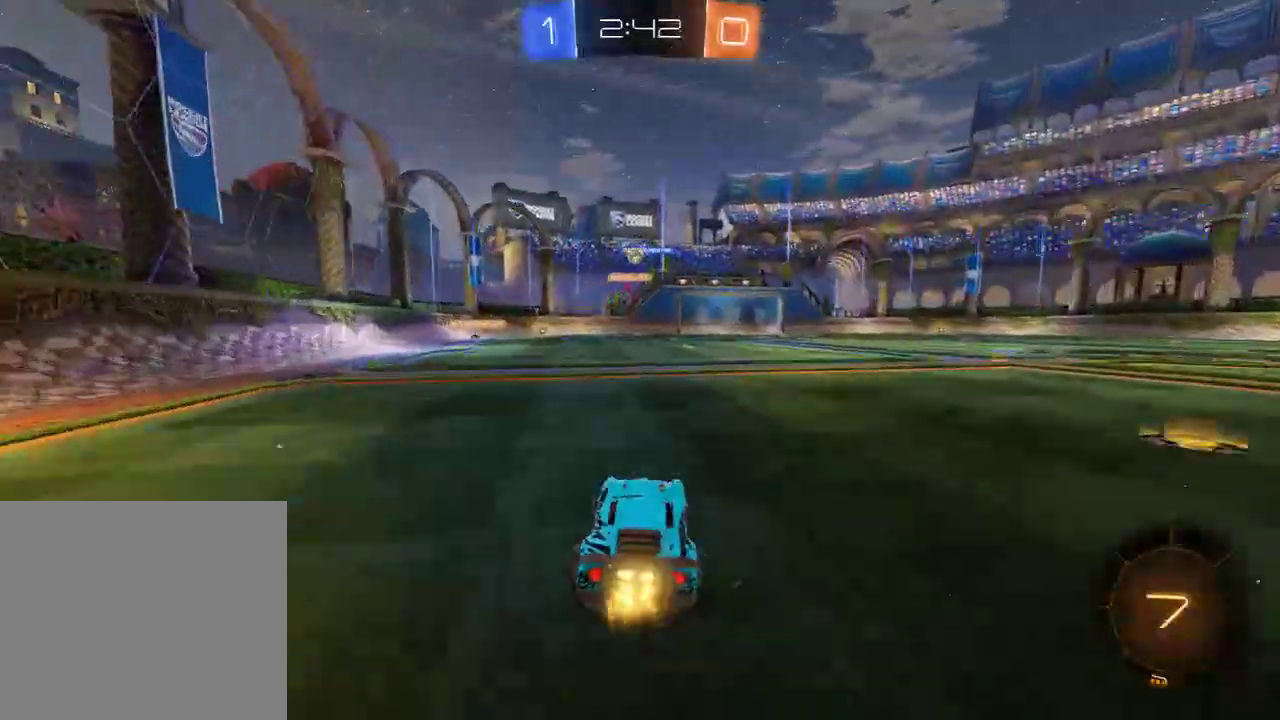
{"buttons": [], "left_stick": "center", "right_stick": "center", "events": [[50, "left_stick", "up"], [67, "A", "down"], [100, "L3", "down"], [133, "A", "up"], [150, "A", "down"], [250, "L3", "up"], [283, "A", "up"], [350, "B", "up"], [350, "left_stick", "center"], [383, "Y", "down"], [483, "Y", "up"]]}
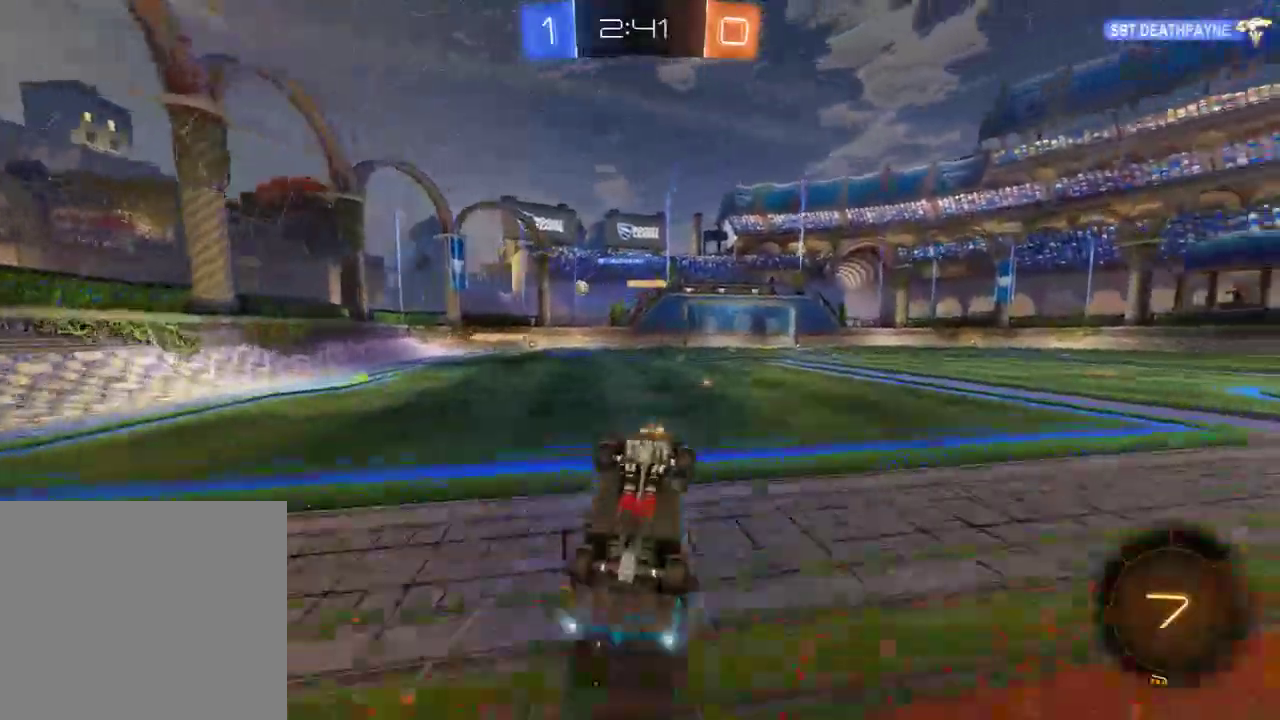
{"buttons": ["B"], "left_stick": "center", "right_stick": "center", "events": [[17, "Y", "down"], [117, "Y", "up"], [150, "B", "down"]]}
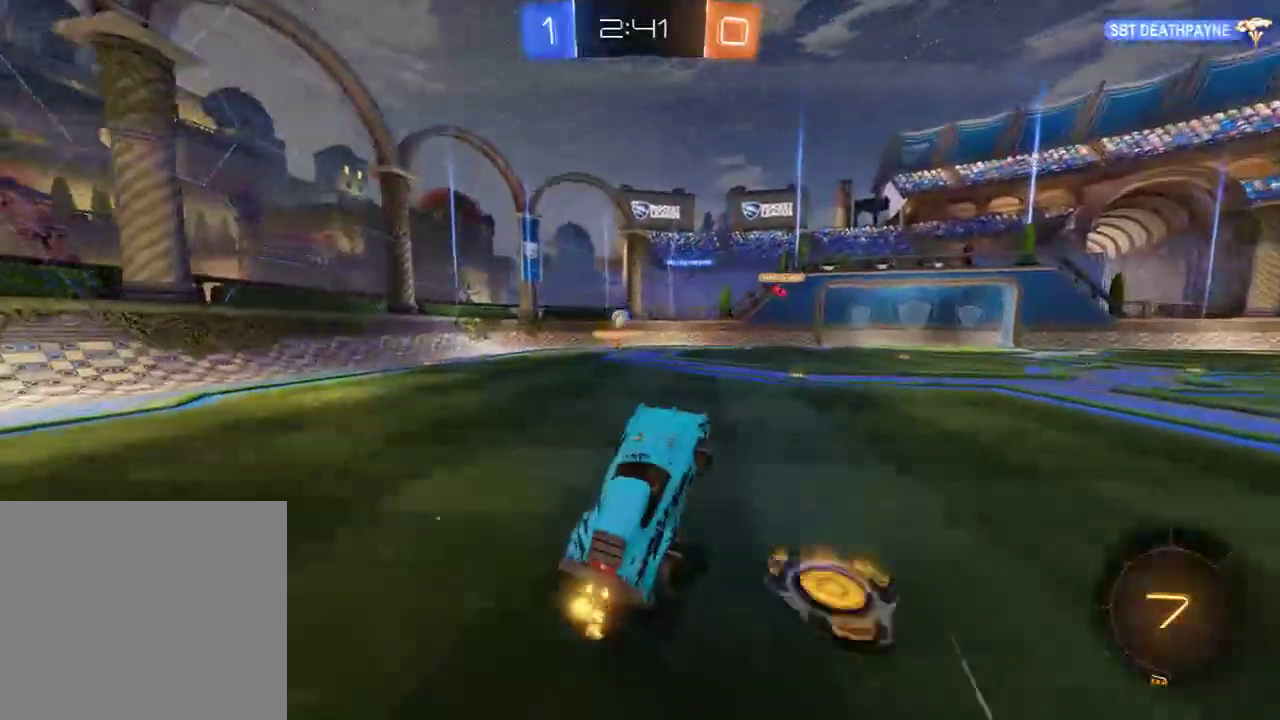
{"buttons": ["B"], "left_stick": "left", "right_stick": "center", "events": [[383, "left_stick", "left"]]}
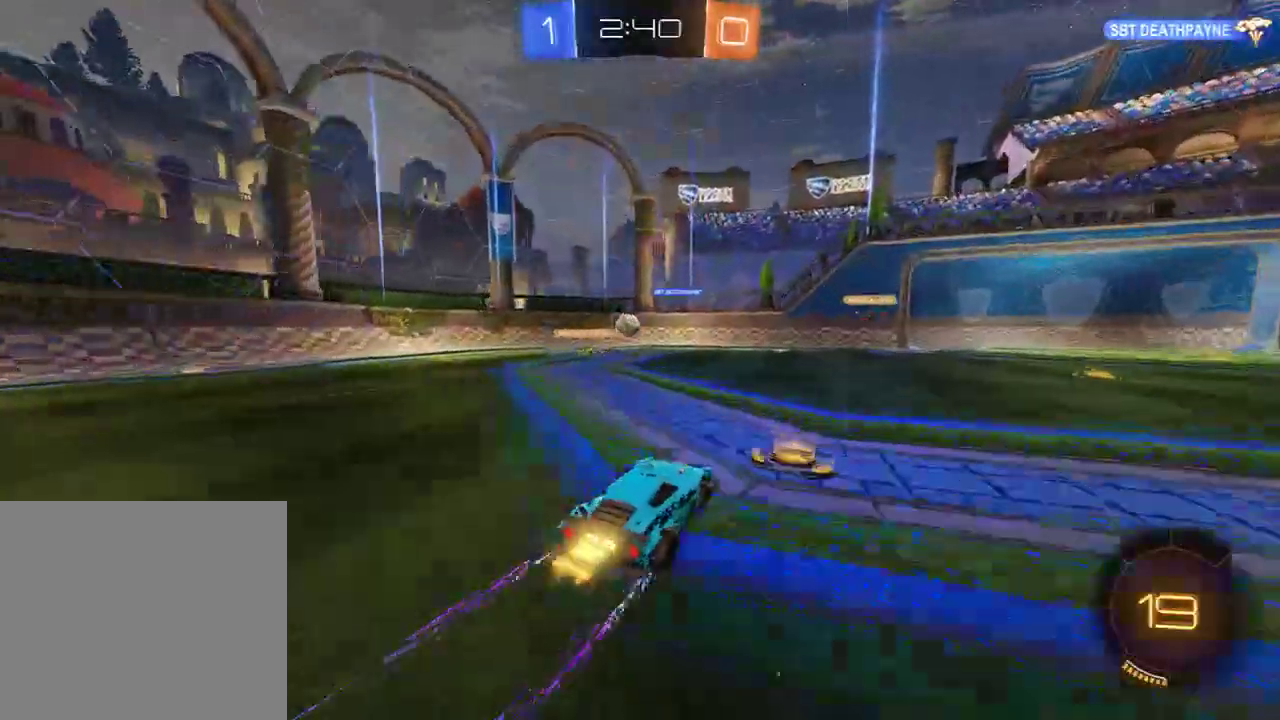
{"buttons": ["A", "B"], "left_stick": "down-right", "right_stick": "center", "events": [[183, "left_stick", "center"], [400, "A", "down"], [400, "left_stick", "down-right"]]}
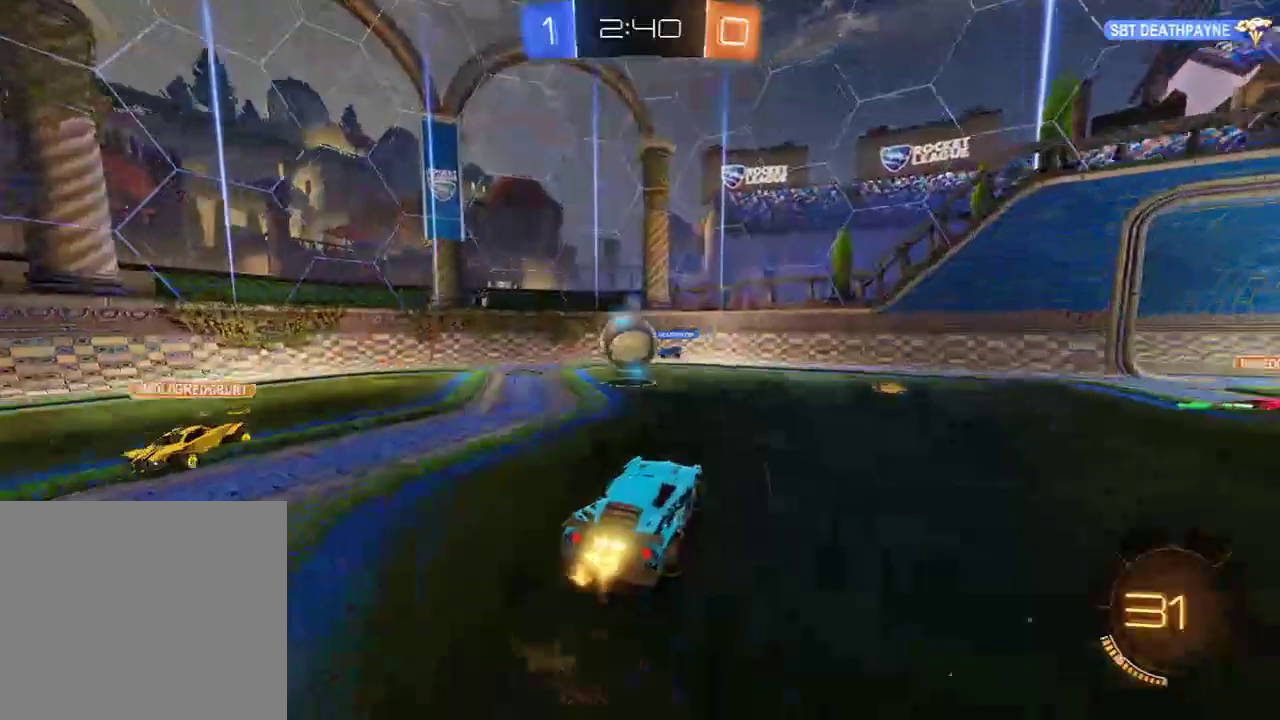
{"buttons": ["B", "L2"], "left_stick": "center", "right_stick": "center", "events": [[33, "A", "up"], [33, "left_stick", "center"], [133, "L2", "down"], [167, "left_stick", "up-left"], [200, "L3", "down"], [233, "A", "down"], [333, "L3", "up"], [367, "A", "up"], [417, "left_stick", "center"]]}
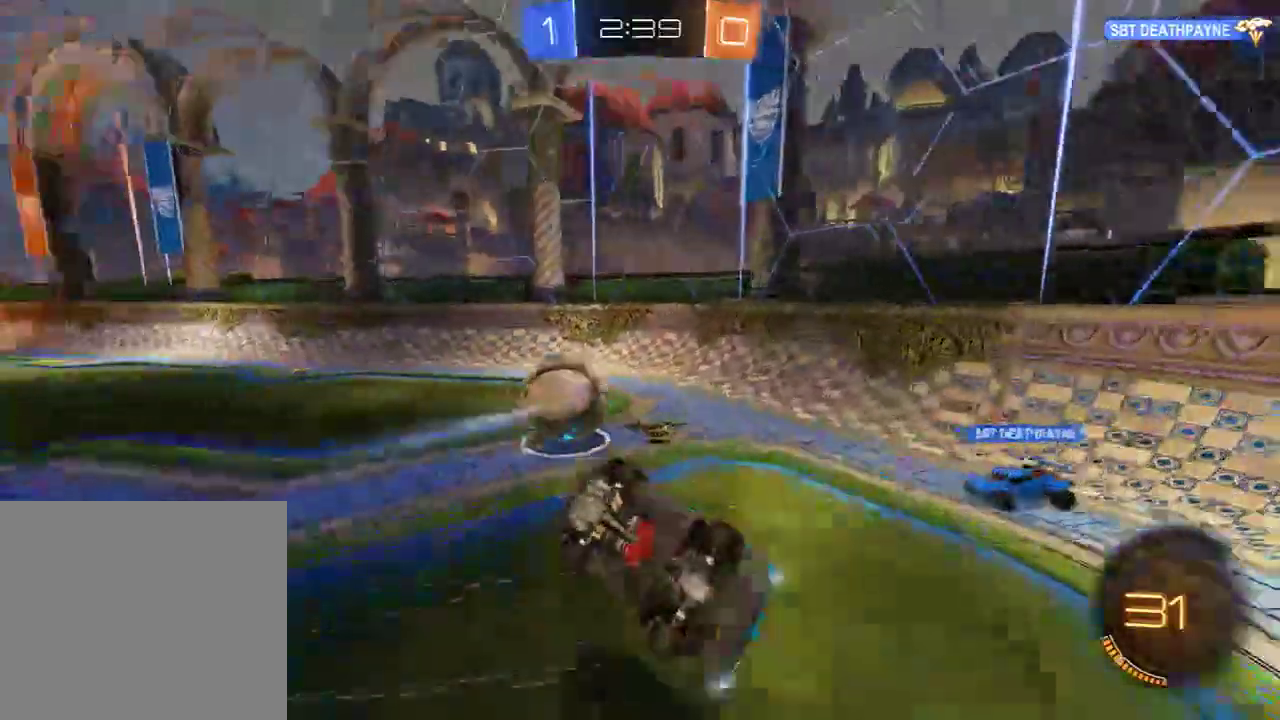
{"buttons": ["B"], "left_stick": "left", "right_stick": "center", "events": [[33, "L2", "up"], [133, "left_stick", "left"]]}
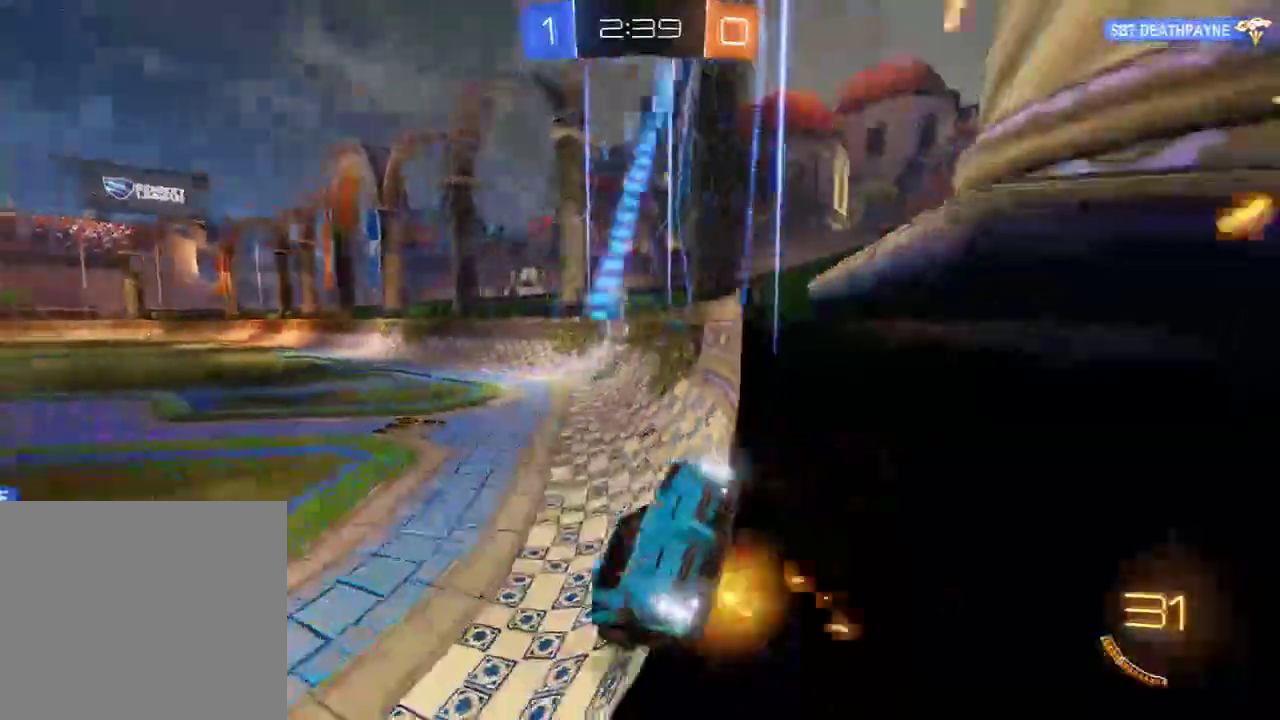
{"buttons": ["B"], "left_stick": "left", "right_stick": "center", "events": []}
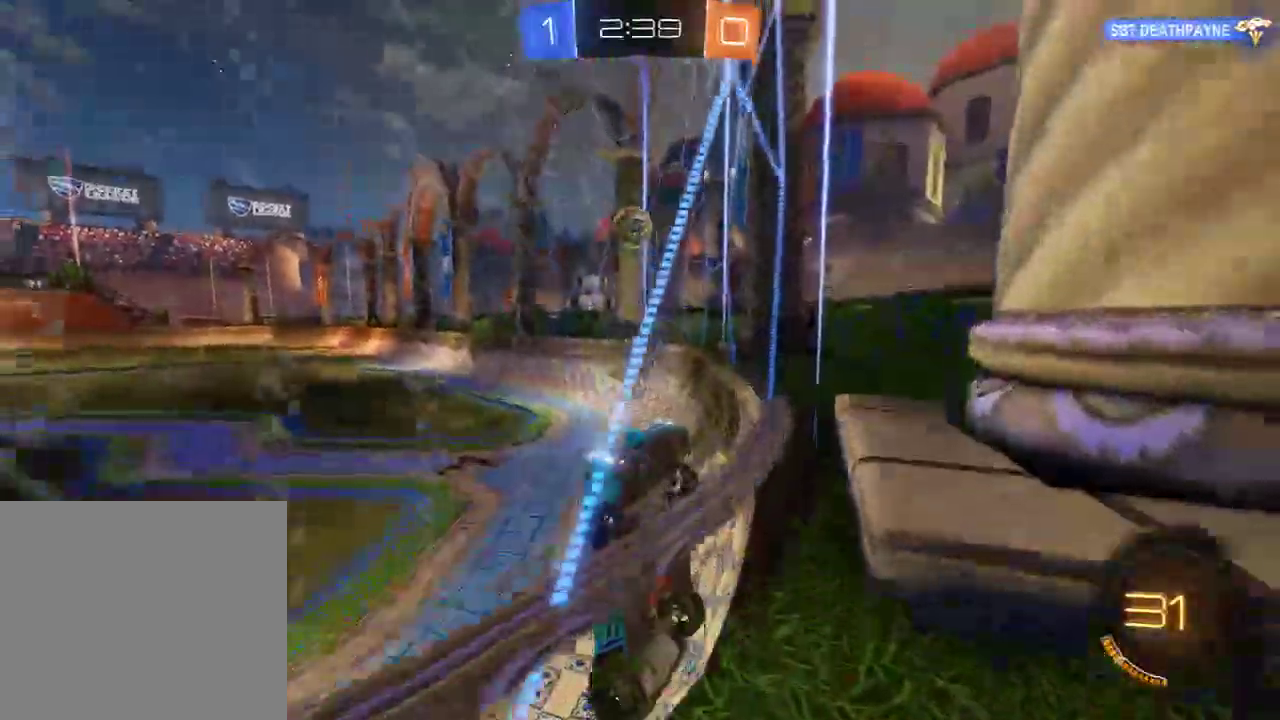
{"buttons": ["B"], "left_stick": "left", "right_stick": "center", "events": []}
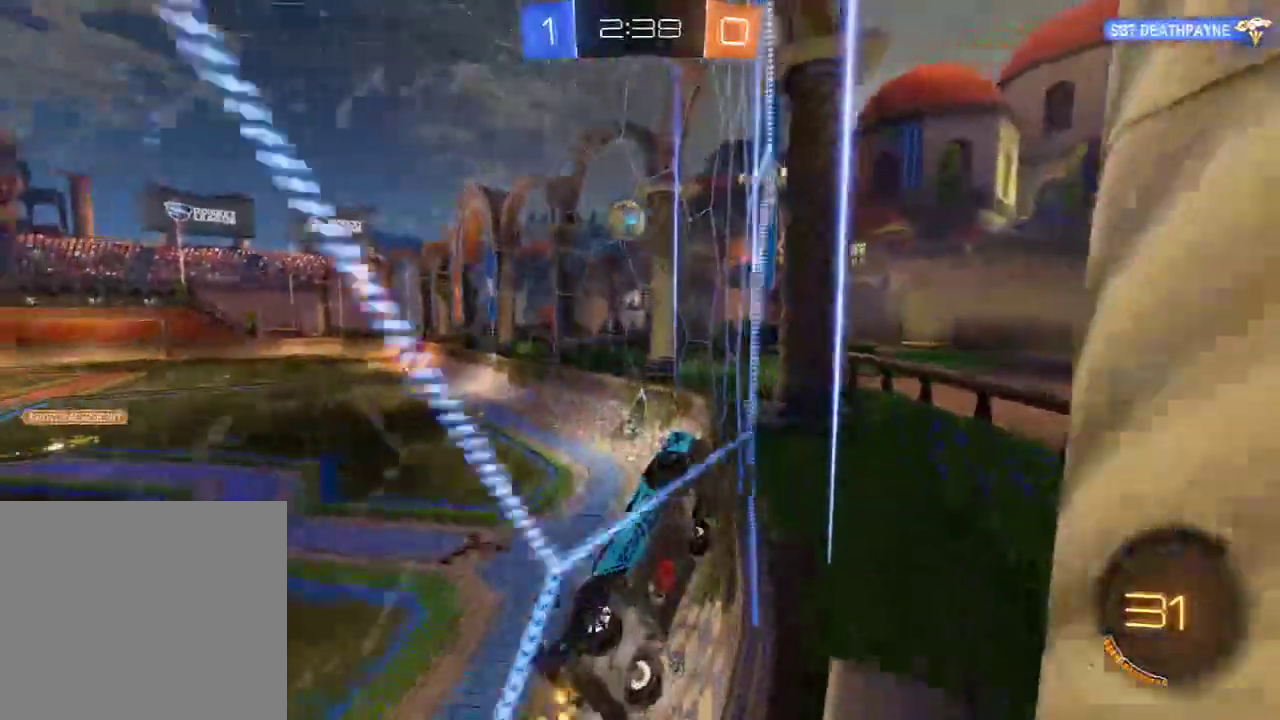
{"buttons": ["B"], "left_stick": "right", "right_stick": "center", "events": [[317, "left_stick", "right"]]}
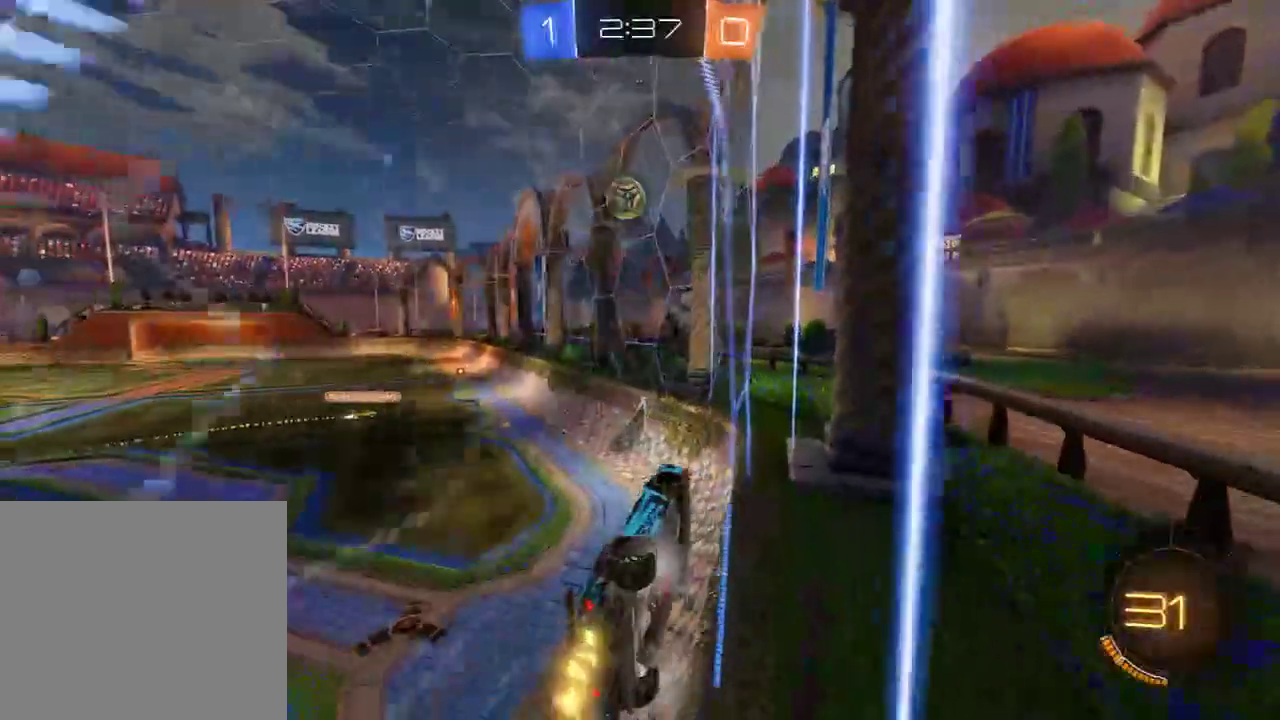
{"buttons": ["B", "X"], "left_stick": "left", "right_stick": "center", "events": [[250, "left_stick", "left"], [317, "X", "down"]]}
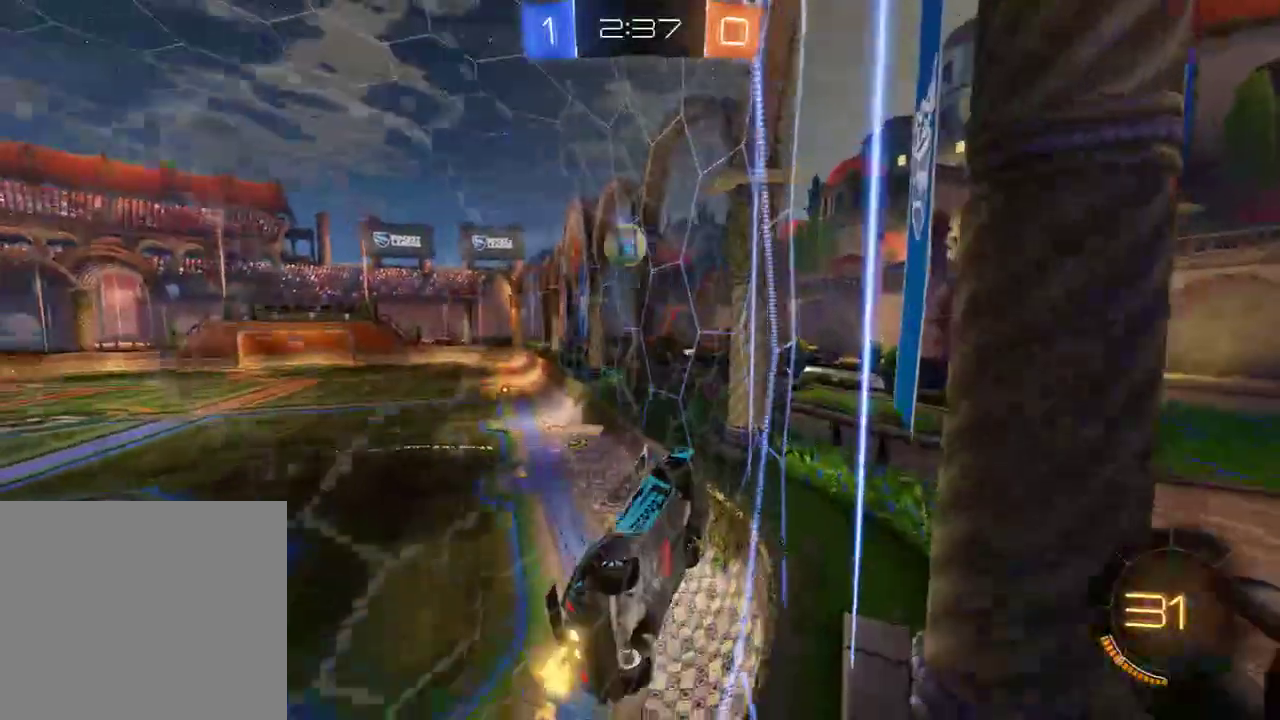
{"buttons": ["B"], "left_stick": "down-left", "right_stick": "center", "events": [[50, "X", "up"], [333, "left_stick", "down-left"]]}
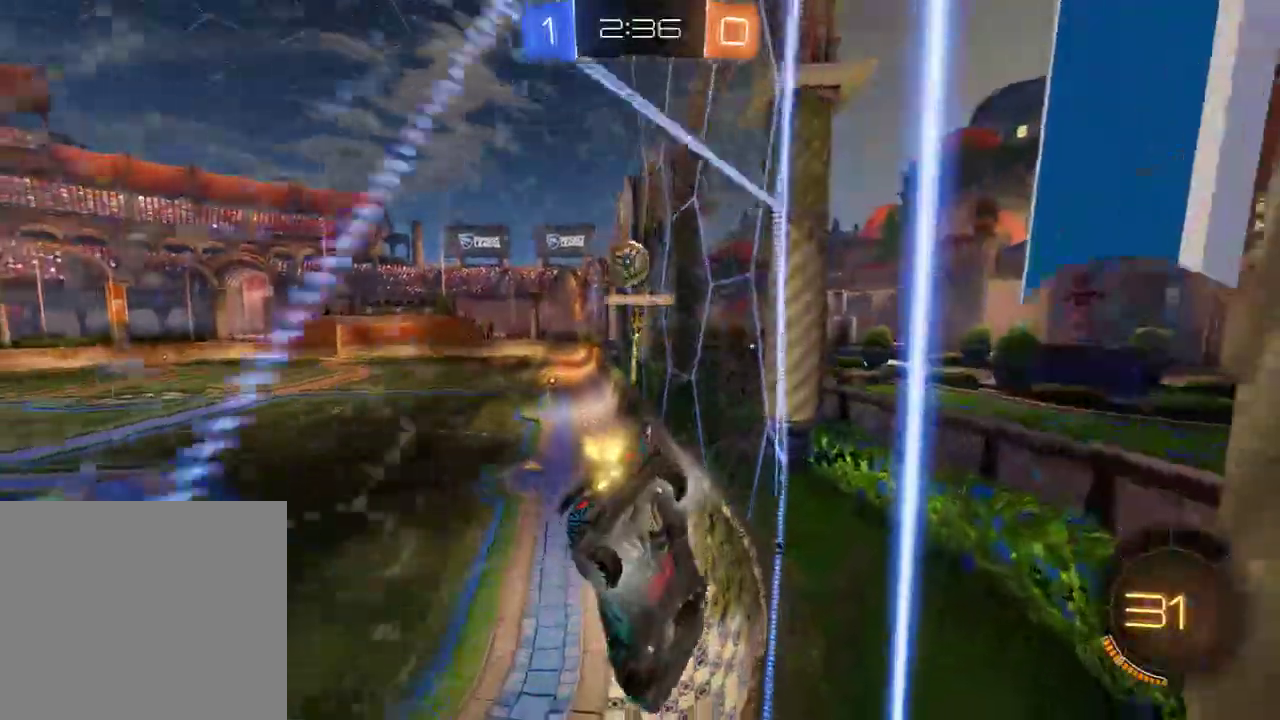
{"buttons": ["B"], "left_stick": "down-left", "right_stick": "center", "events": []}
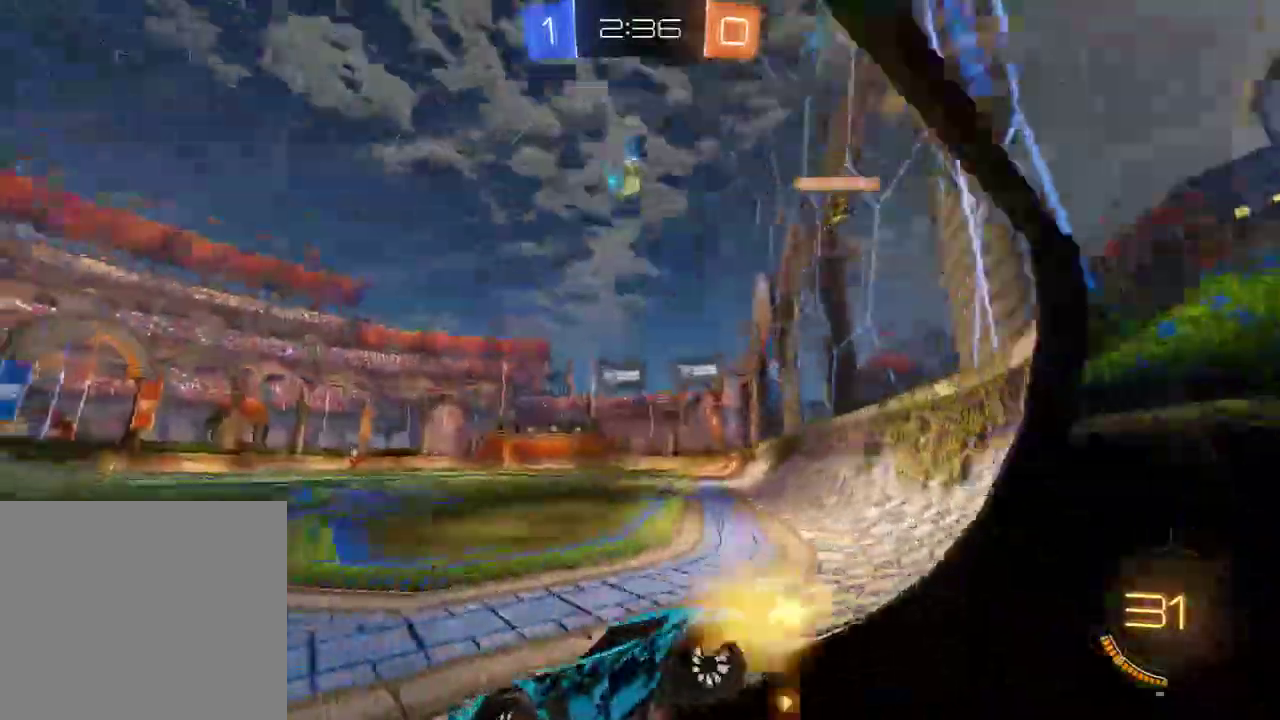
{"buttons": ["B"], "left_stick": "center", "right_stick": "center", "events": [[217, "left_stick", "left"], [450, "left_stick", "center"]]}
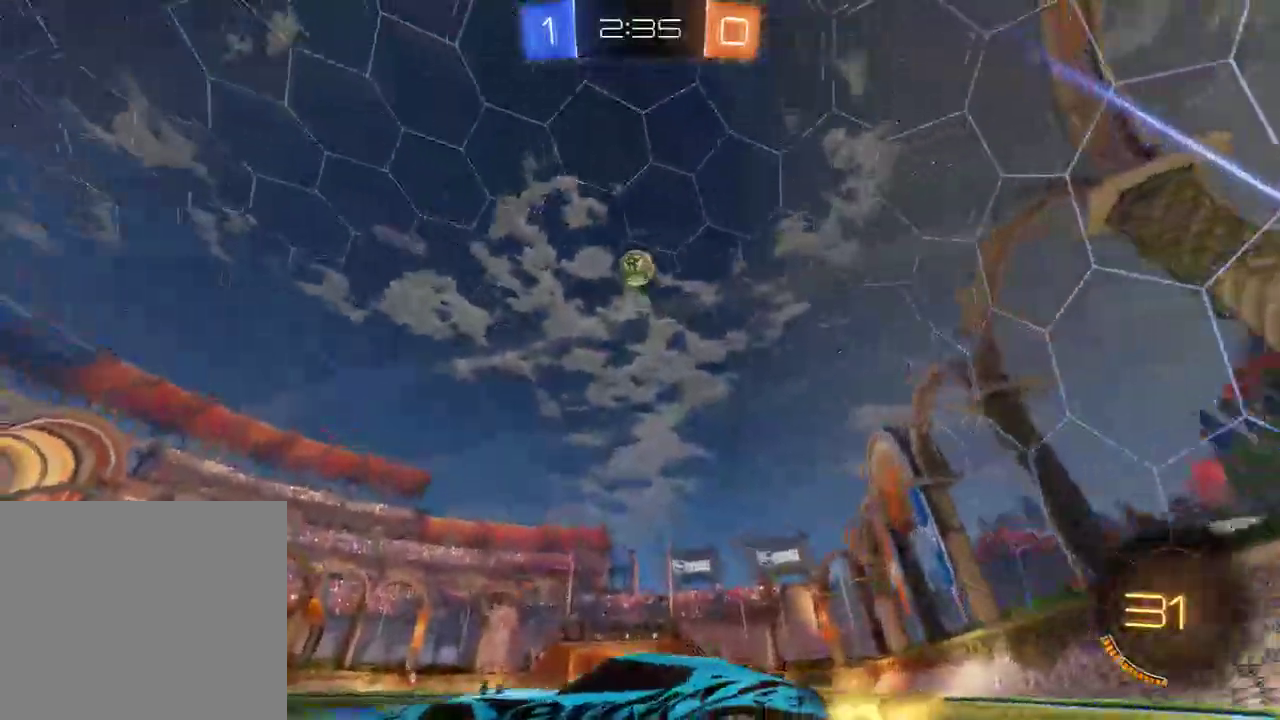
{"buttons": [], "left_stick": "left", "right_stick": "center", "events": [[233, "left_stick", "left"], [350, "Y", "down"], [450, "B", "up"], [450, "Y", "up"]]}
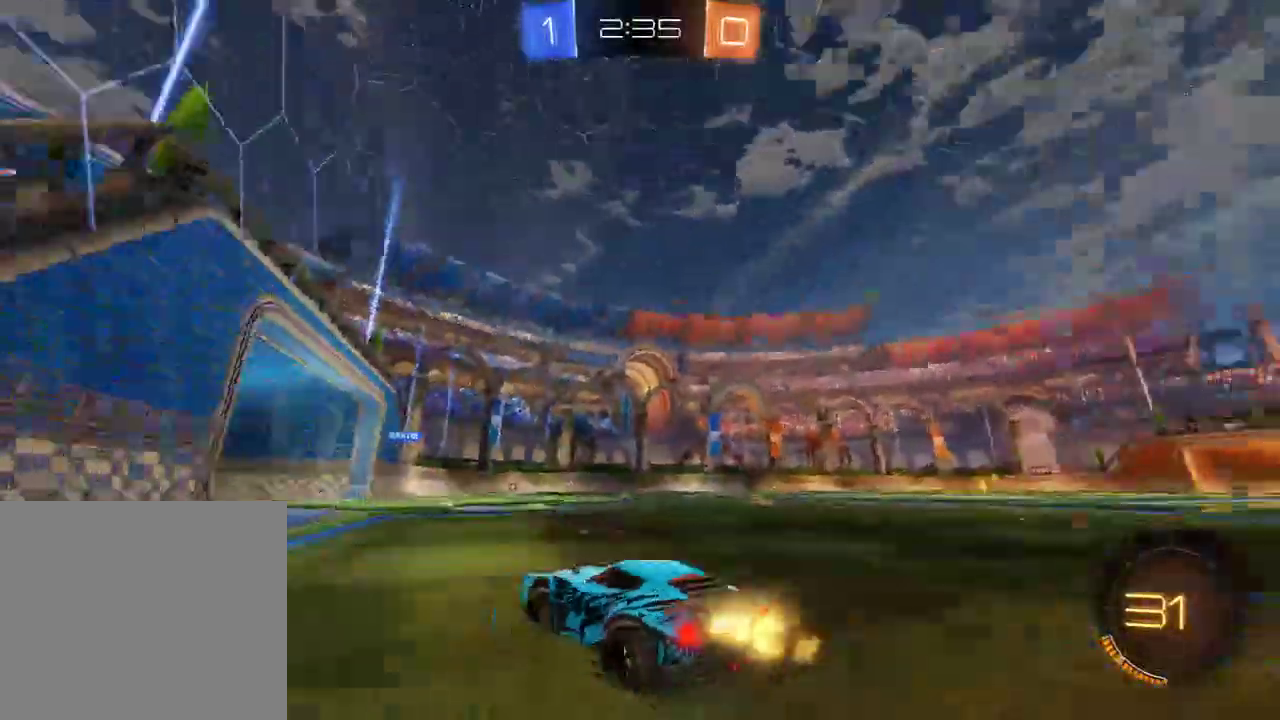
{"buttons": ["B", "Y"], "left_stick": "left", "right_stick": "center", "events": [[17, "left_stick", "right"], [167, "left_stick", "center"], [183, "B", "down"], [417, "Y", "down"], [417, "left_stick", "left"]]}
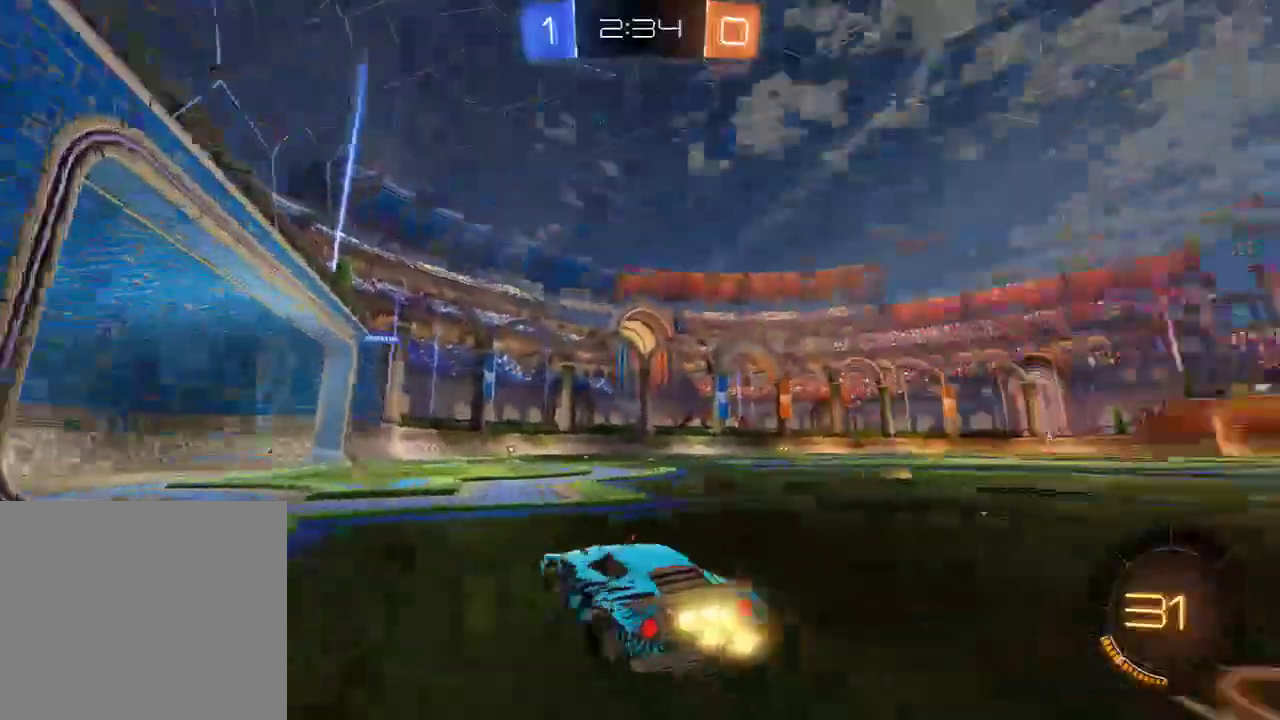
{"buttons": ["B"], "left_stick": "center", "right_stick": "center", "events": [[17, "Y", "up"], [150, "B", "up"], [317, "left_stick", "down-left"], [417, "B", "down"], [450, "left_stick", "center"]]}
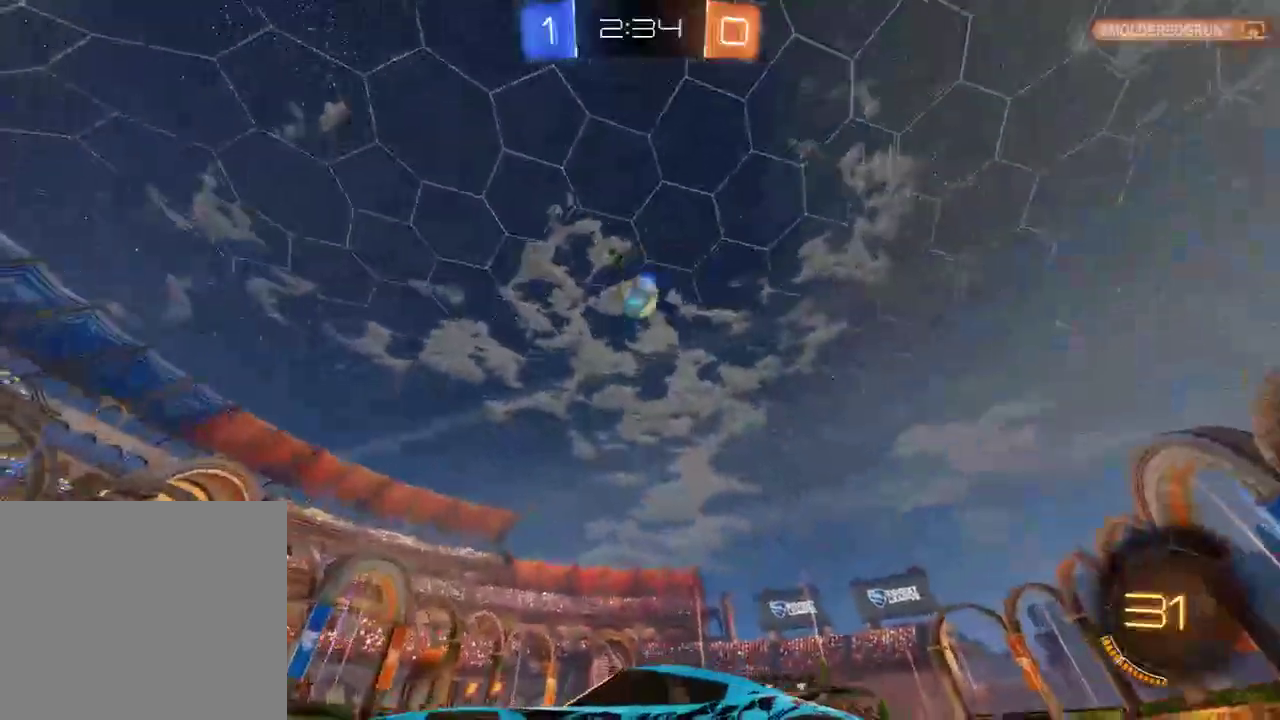
{"buttons": ["B"], "left_stick": "right", "right_stick": "center", "events": [[17, "left_stick", "right"], [350, "left_stick", "center"], [467, "left_stick", "right"]]}
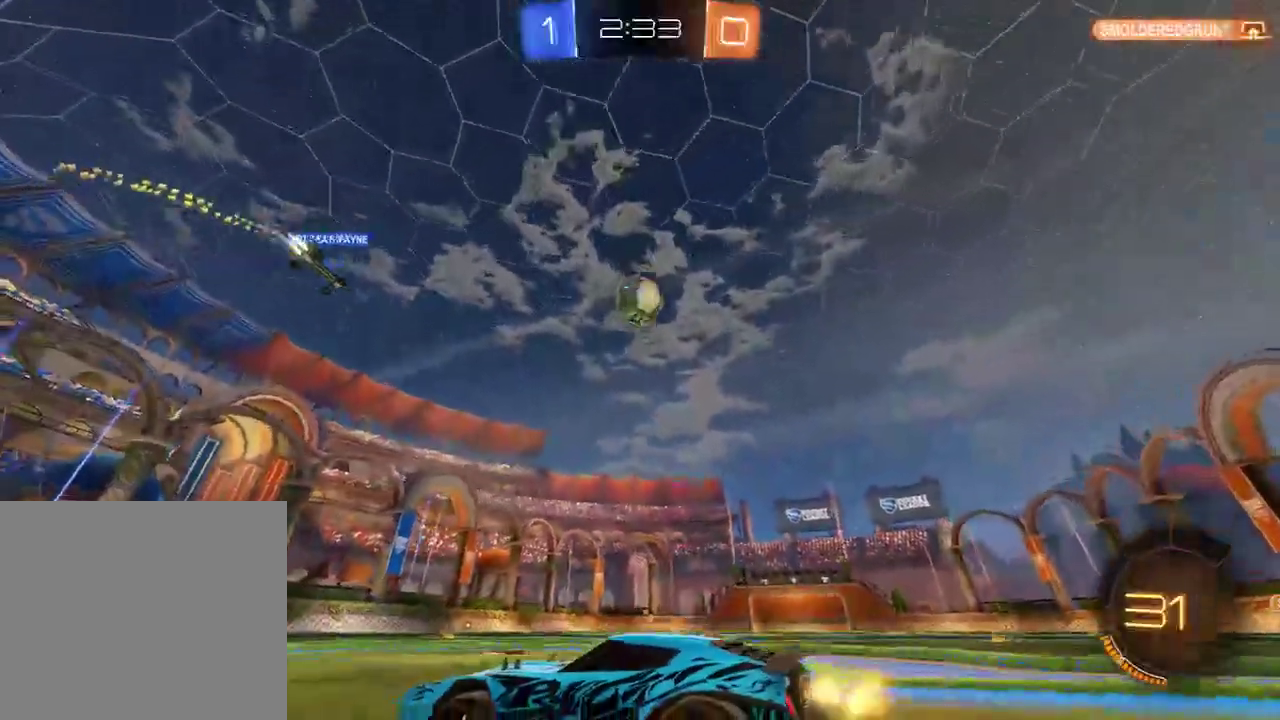
{"buttons": ["B"], "left_stick": "center", "right_stick": "center", "events": [[200, "left_stick", "center"]]}
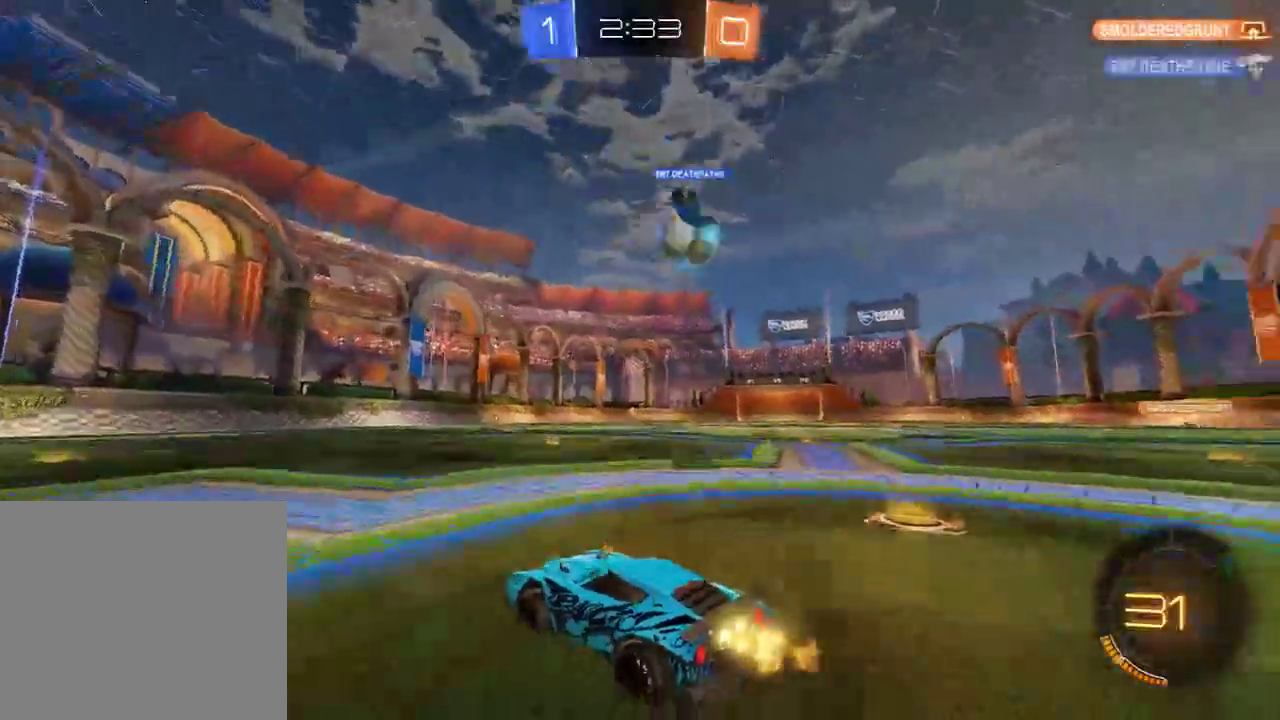
{"buttons": ["B", "Y", "R2"], "left_stick": "center", "right_stick": "center", "events": [[100, "left_stick", "left"], [300, "R2", "down"], [333, "left_stick", "center"], [367, "Y", "down"]]}
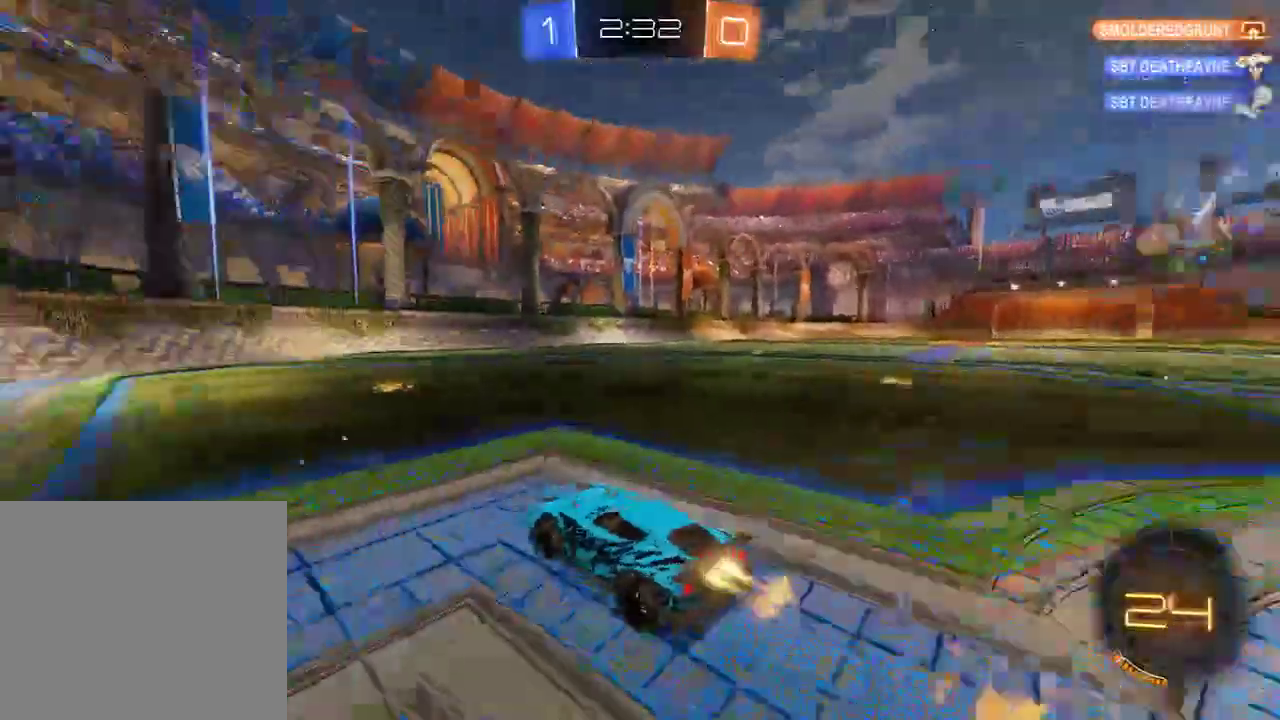
{"buttons": ["B", "R2"], "left_stick": "left", "right_stick": "center", "events": [[33, "Y", "up"], [67, "left_stick", "right"], [167, "left_stick", "center"], [233, "left_stick", "left"], [267, "Y", "down"], [400, "Y", "up"]]}
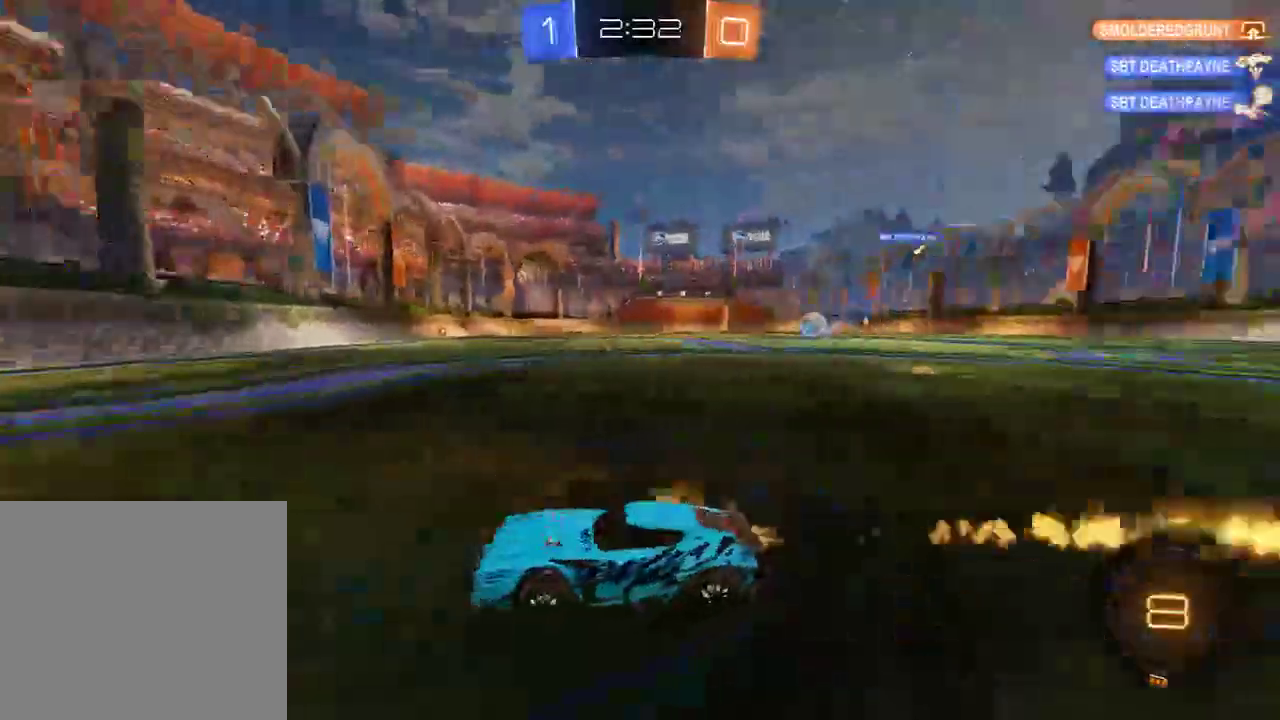
{"buttons": ["B", "R2"], "left_stick": "right", "right_stick": "center", "events": [[150, "left_stick", "right"], [217, "X", "down"], [250, "R2", "up"], [417, "X", "up"], [450, "R2", "down"]]}
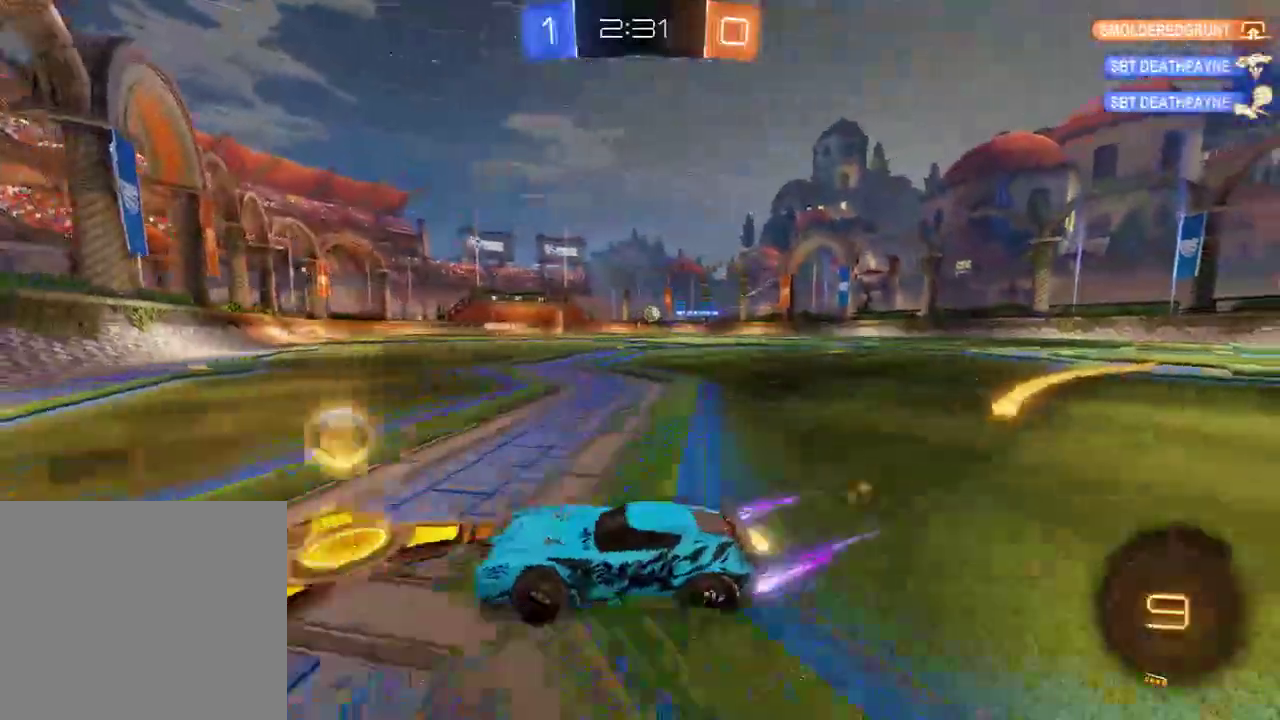
{"buttons": ["B"], "left_stick": "right", "right_stick": "center", "events": [[317, "R2", "up"]]}
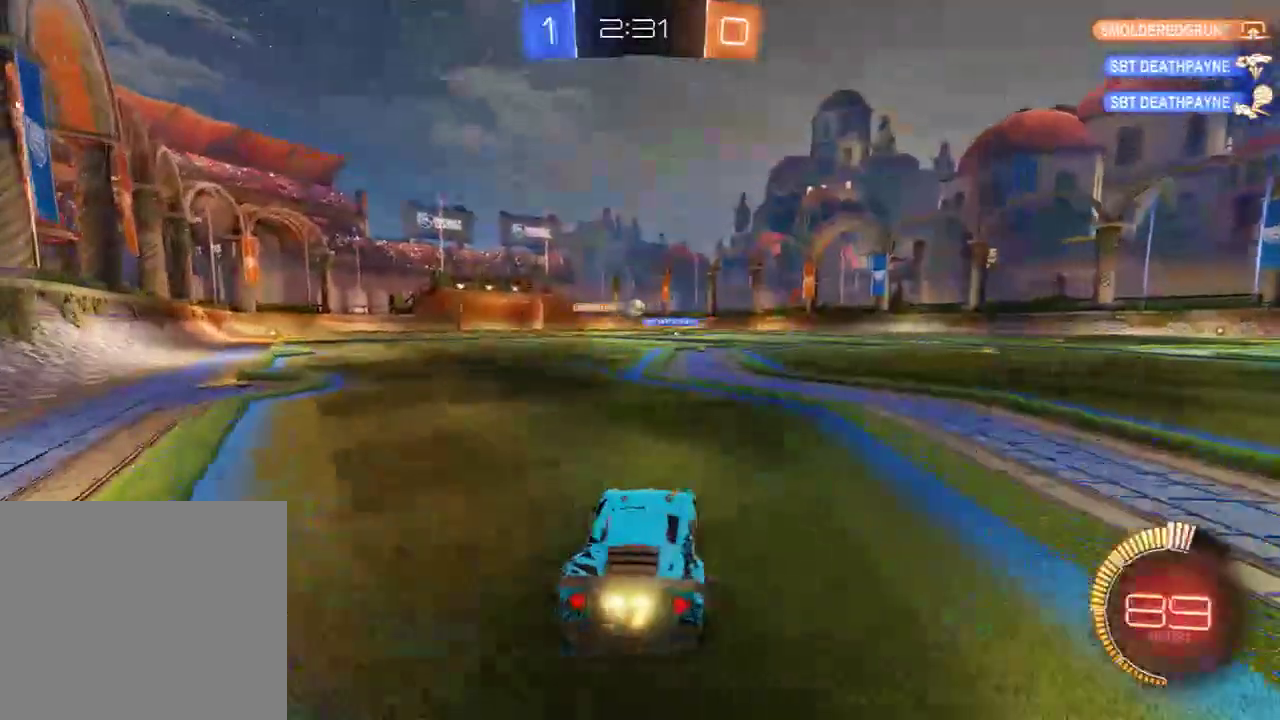
{"buttons": ["B", "R2"], "left_stick": "center", "right_stick": "center", "events": [[17, "R2", "down"], [483, "left_stick", "center"]]}
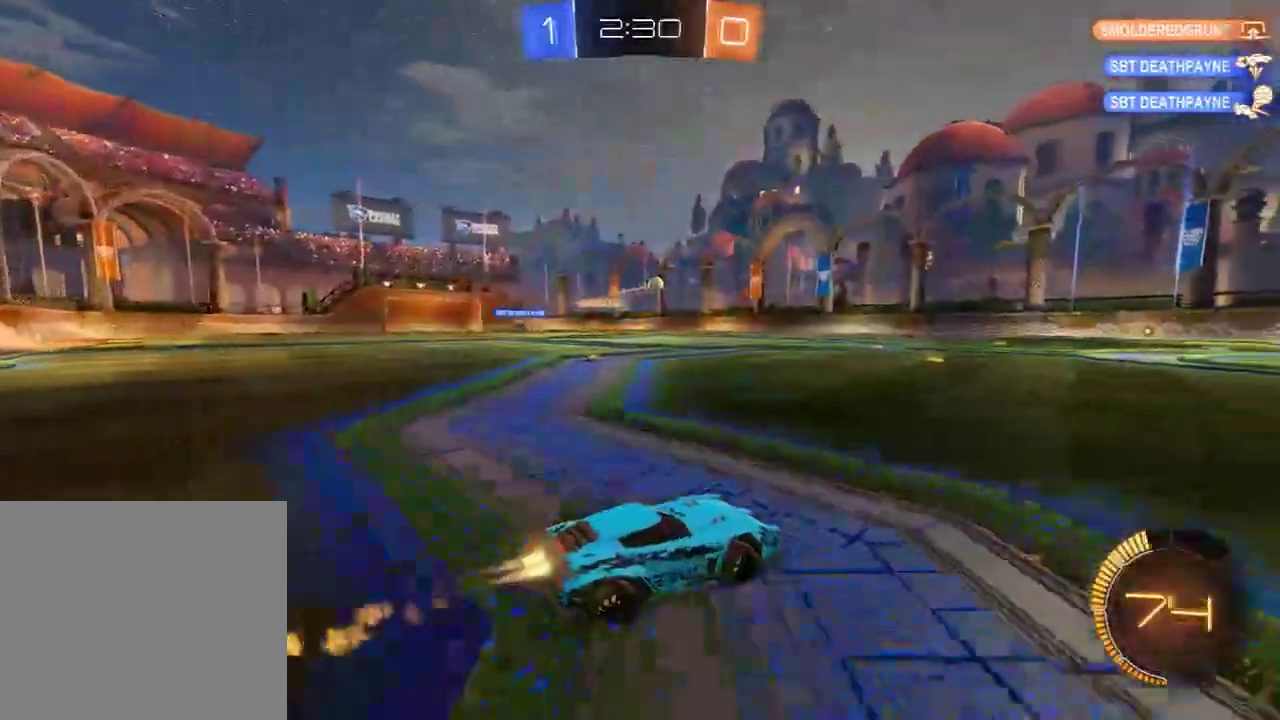
{"buttons": ["Y"], "left_stick": "center", "right_stick": "center", "events": [[83, "left_stick", "up"], [117, "A", "down"], [117, "L3", "down"], [117, "R2", "up"], [183, "A", "up"], [200, "A", "down"], [267, "L3", "up"], [300, "A", "up"], [333, "Y", "down"], [333, "left_stick", "center"], [400, "B", "up"], [433, "Y", "up"], [467, "Y", "down"]]}